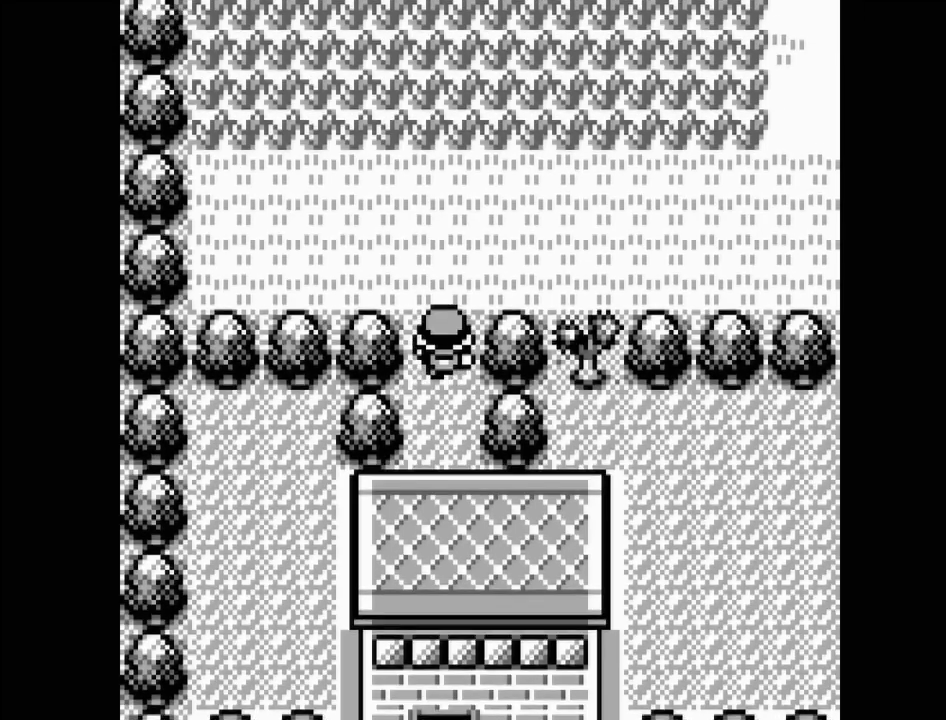
Gameplay with a controller (Nintendo layout); each line is a JSON object with the inputs held at the frame after it. "events" lists button and stick changes between this image and that frame as [ms after this image, input, new state], when the widget could be followed in between. Not read: L3 R3.
{"buttons": ["DPAD_RIGHT"], "events": [[300, "DPAD_UP", "up"], [467, "DPAD_RIGHT", "down"]]}
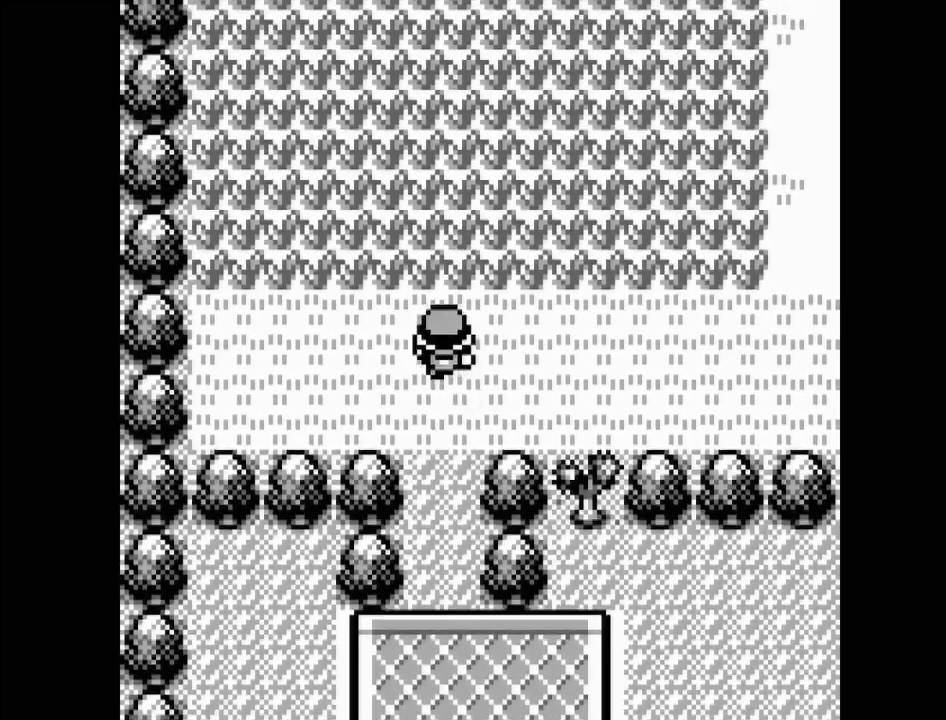
{"buttons": ["DPAD_RIGHT"], "events": []}
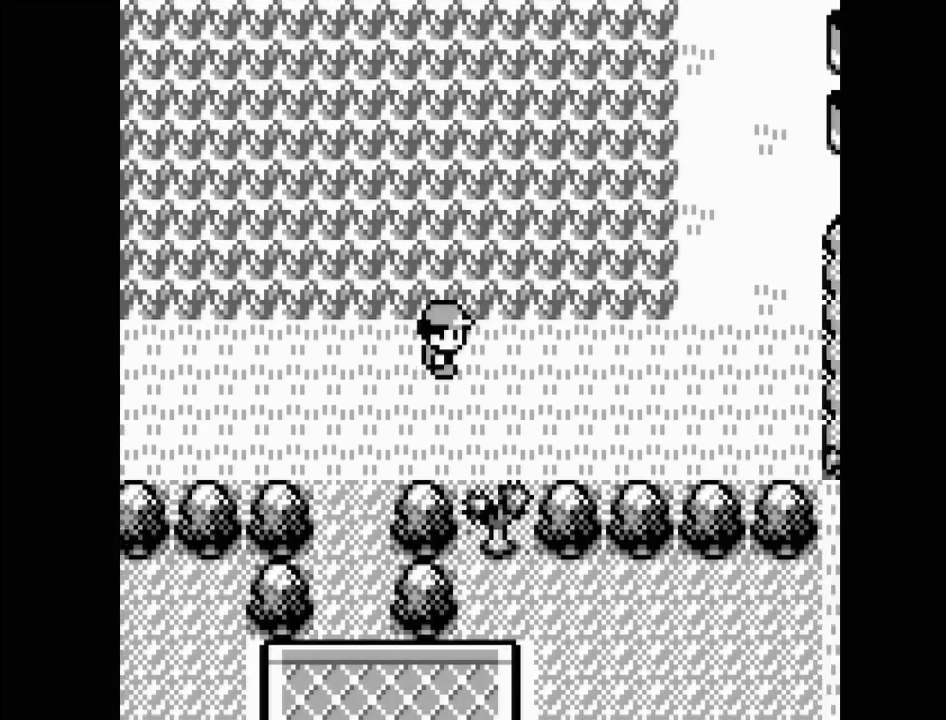
{"buttons": ["DPAD_RIGHT"], "events": []}
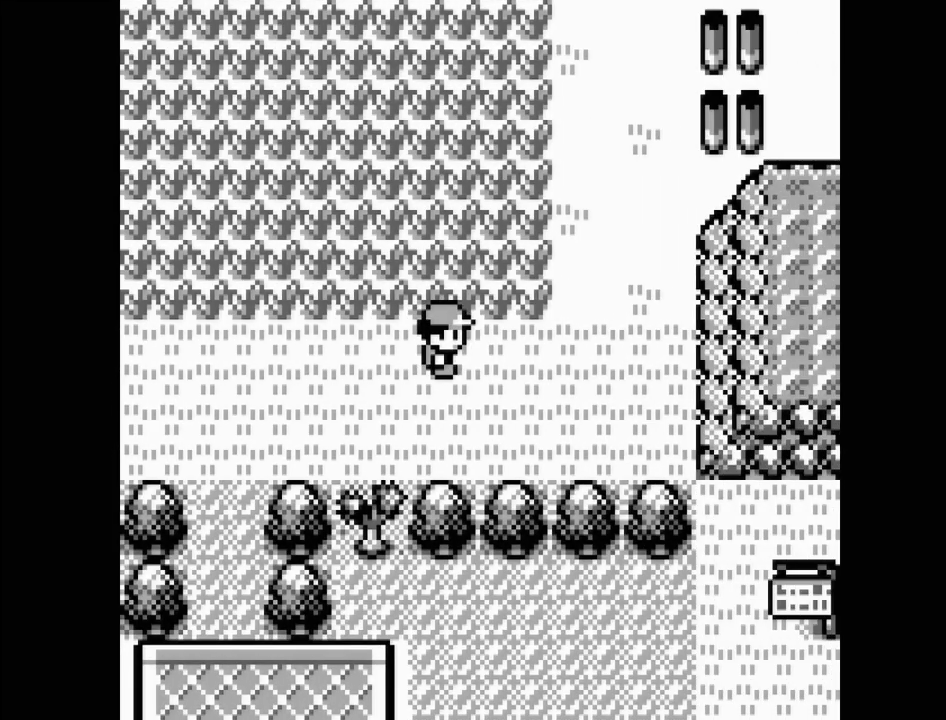
{"buttons": ["DPAD_UP"], "events": [[333, "DPAD_RIGHT", "up"], [500, "DPAD_UP", "down"]]}
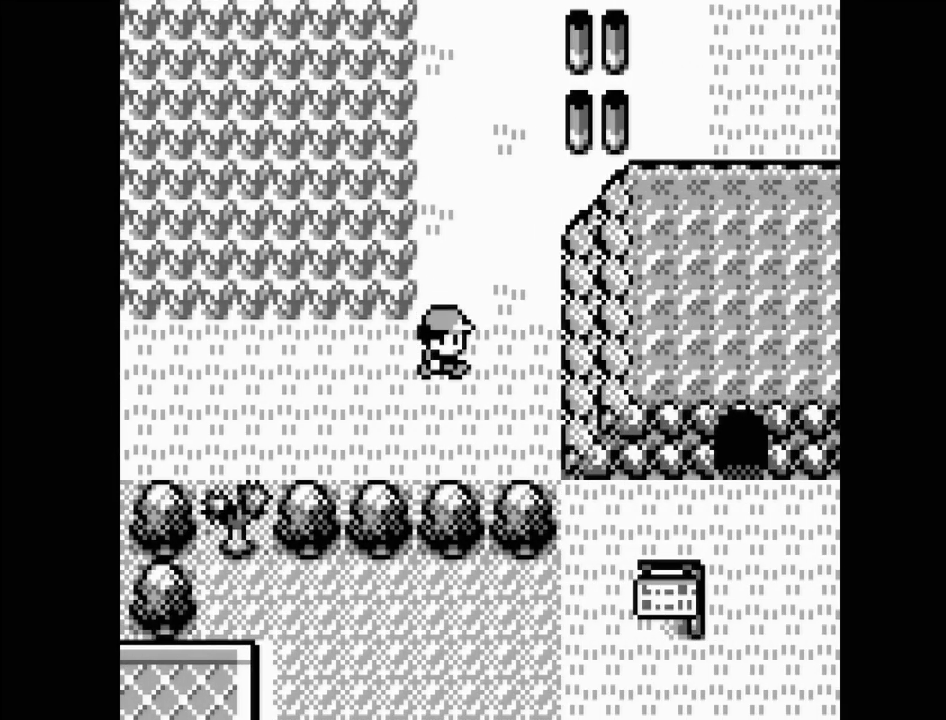
{"buttons": ["DPAD_UP"], "events": []}
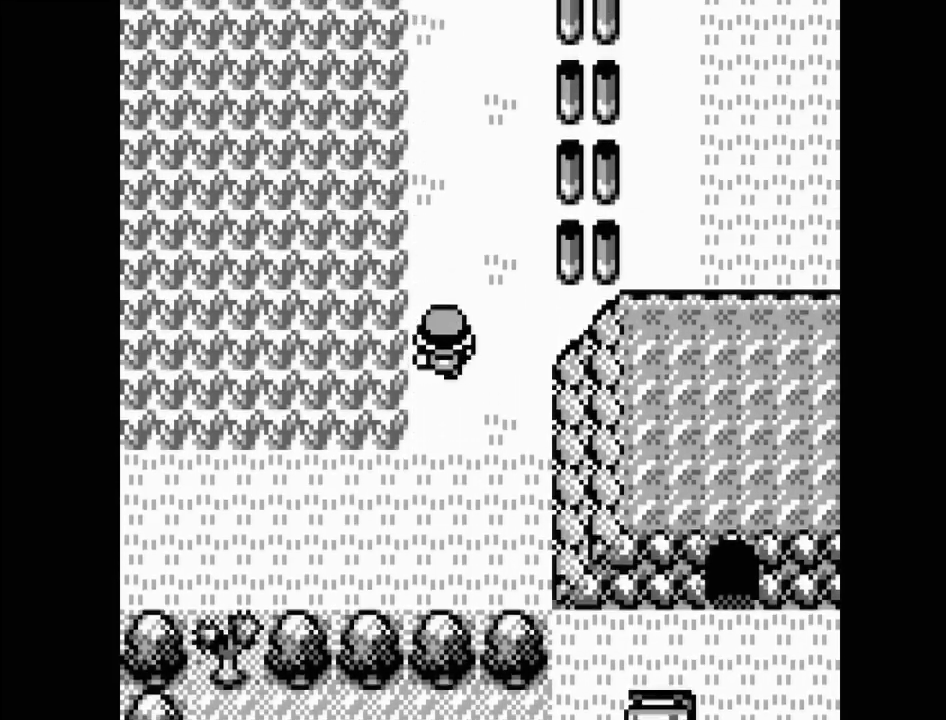
{"buttons": ["DPAD_UP"], "events": []}
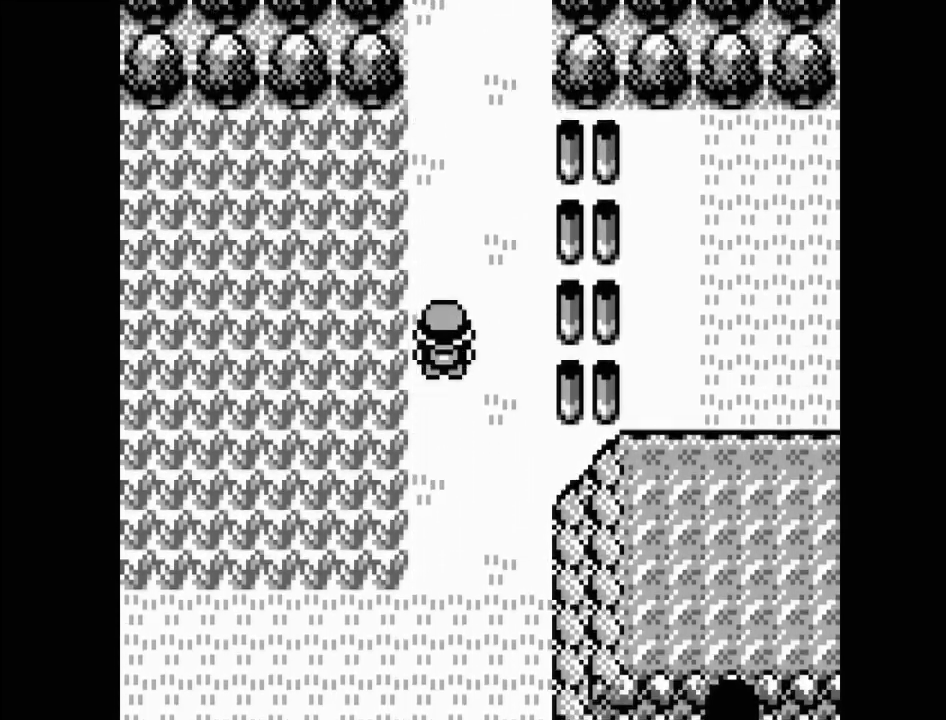
{"buttons": [], "events": [[483, "DPAD_UP", "up"]]}
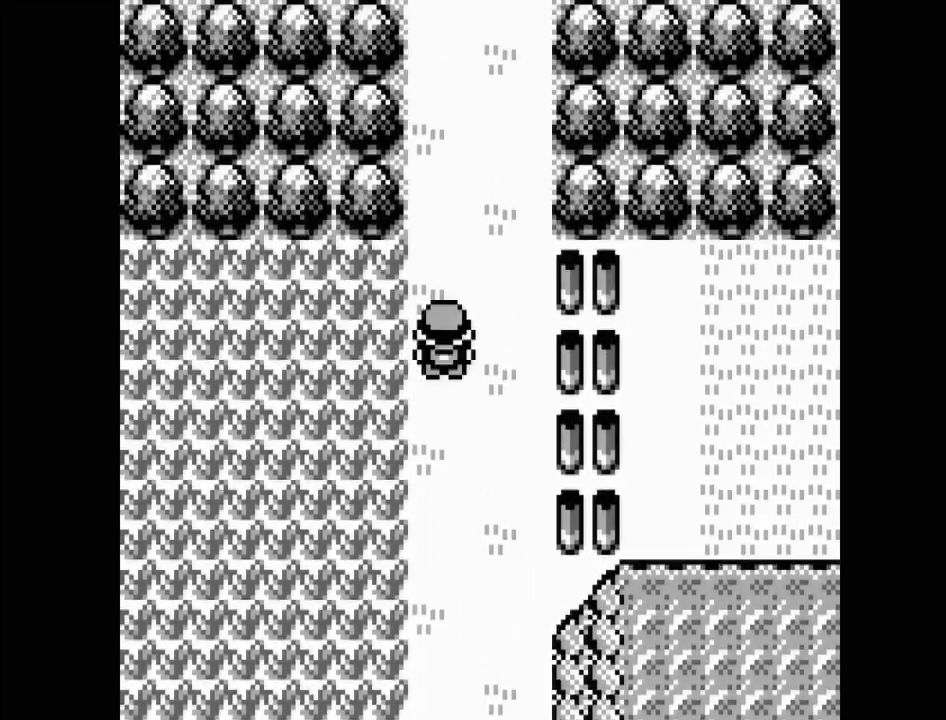
{"buttons": ["DPAD_LEFT"], "events": [[167, "DPAD_LEFT", "down"]]}
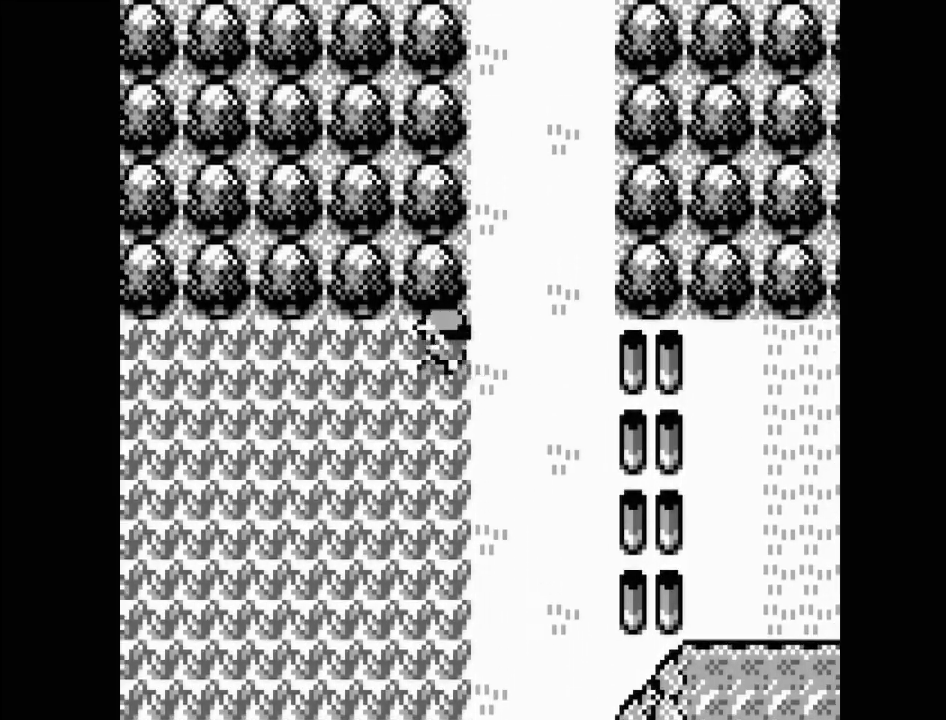
{"buttons": ["DPAD_LEFT"], "events": []}
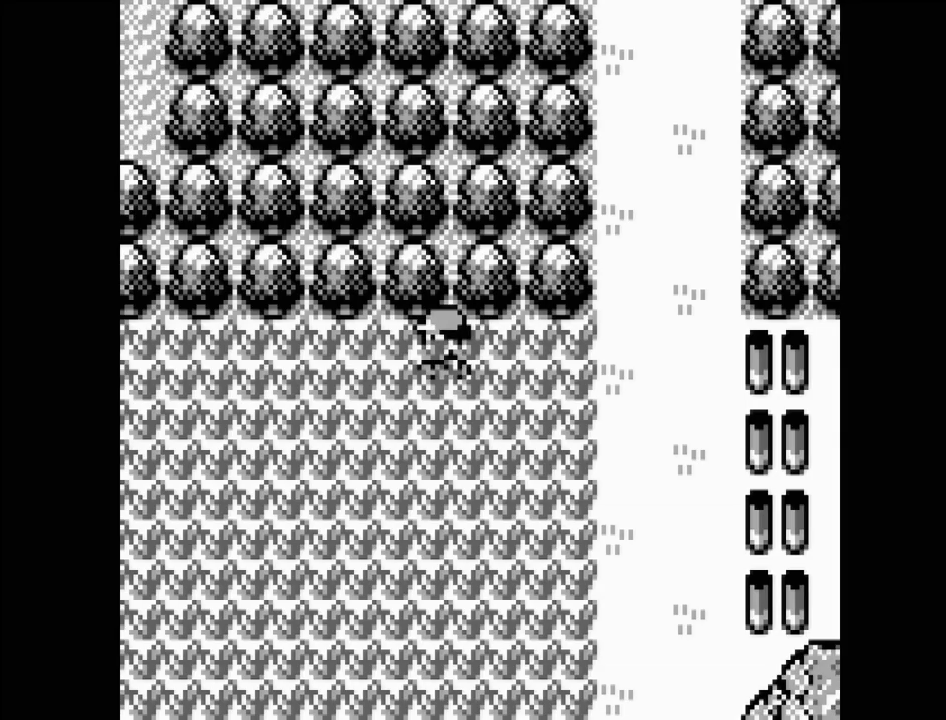
{"buttons": ["DPAD_RIGHT"], "events": [[100, "DPAD_LEFT", "up"], [200, "DPAD_RIGHT", "down"]]}
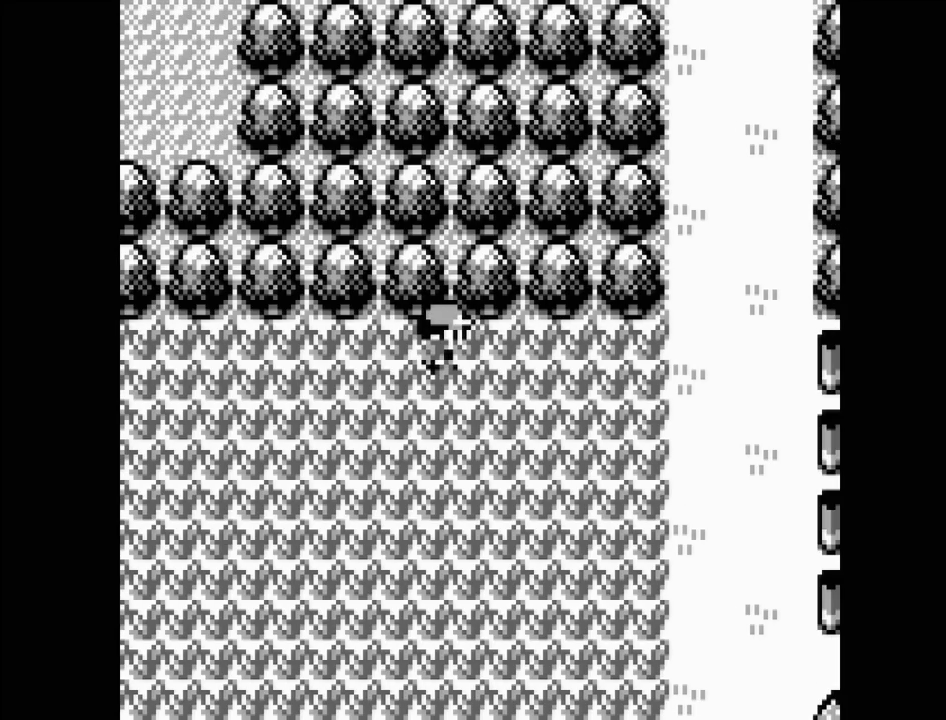
{"buttons": [], "events": [[500, "DPAD_RIGHT", "up"]]}
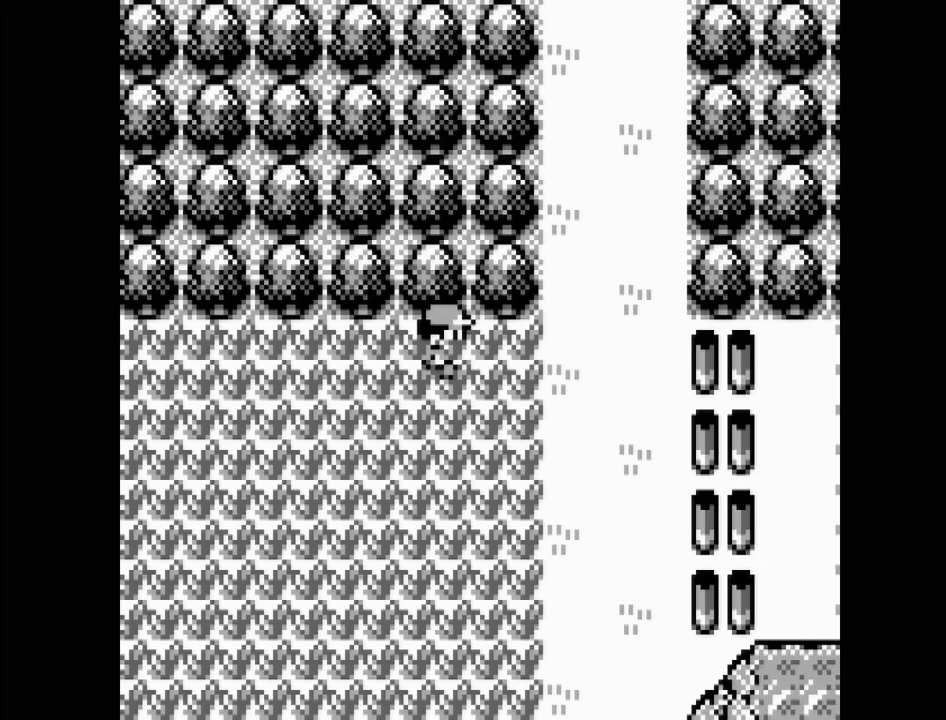
{"buttons": [], "events": [[117, "DPAD_LEFT", "down"], [367, "DPAD_LEFT", "up"]]}
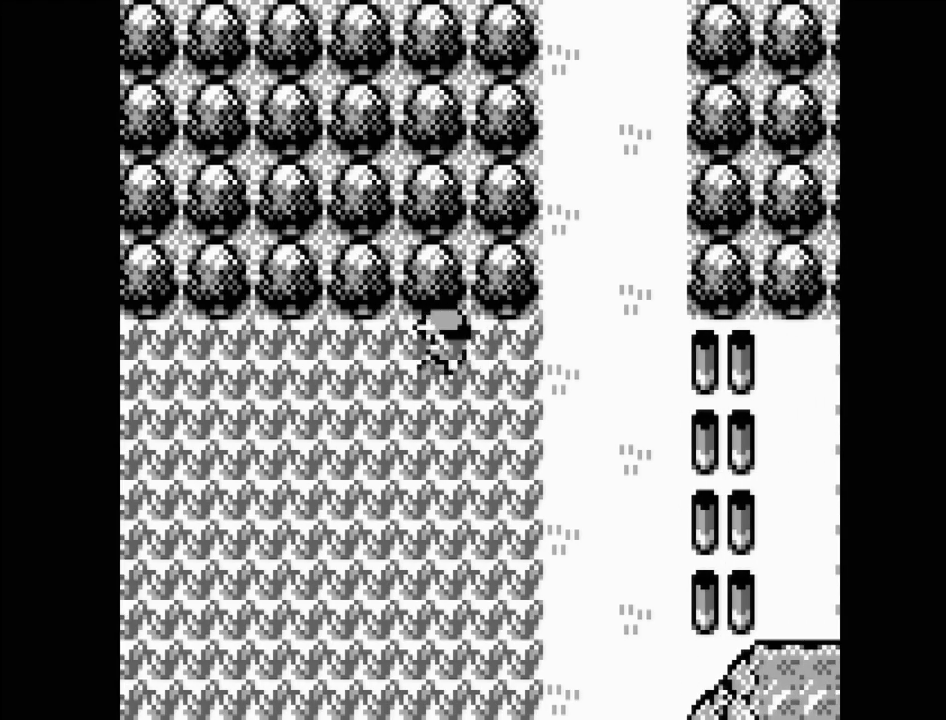
{"buttons": ["DPAD_DOWN"], "events": [[117, "DPAD_RIGHT", "down"], [333, "DPAD_RIGHT", "up"], [483, "DPAD_DOWN", "down"]]}
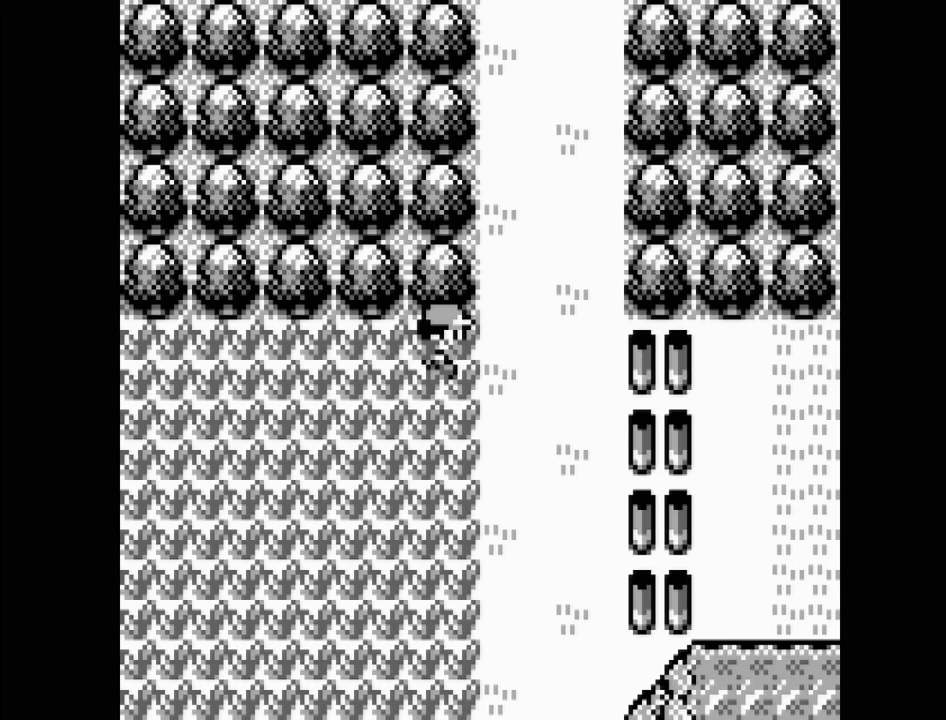
{"buttons": [], "events": [[317, "DPAD_DOWN", "up"]]}
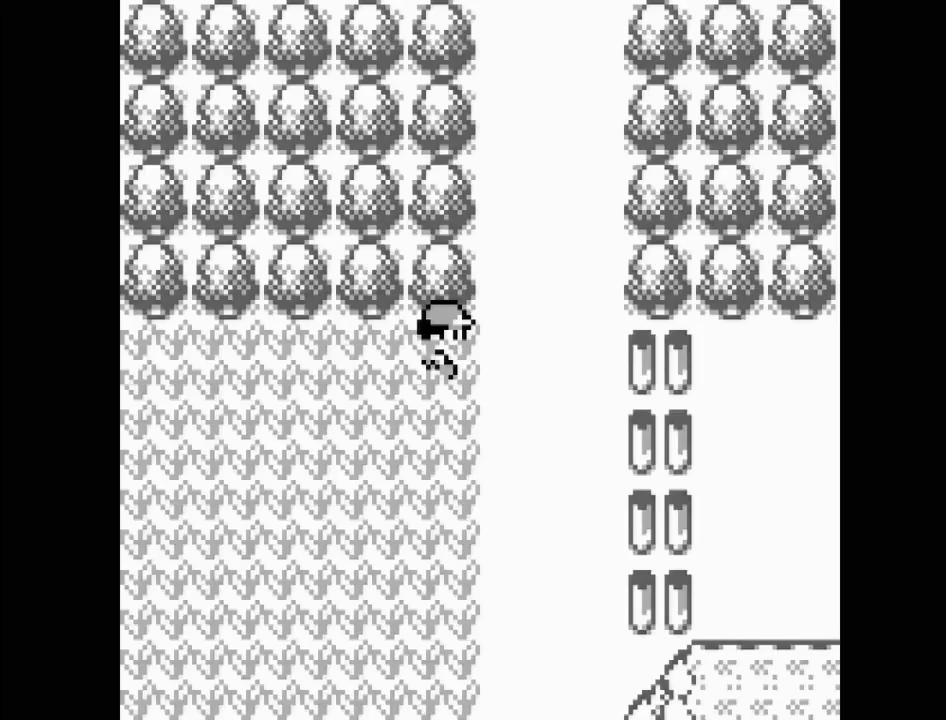
{"buttons": [], "events": []}
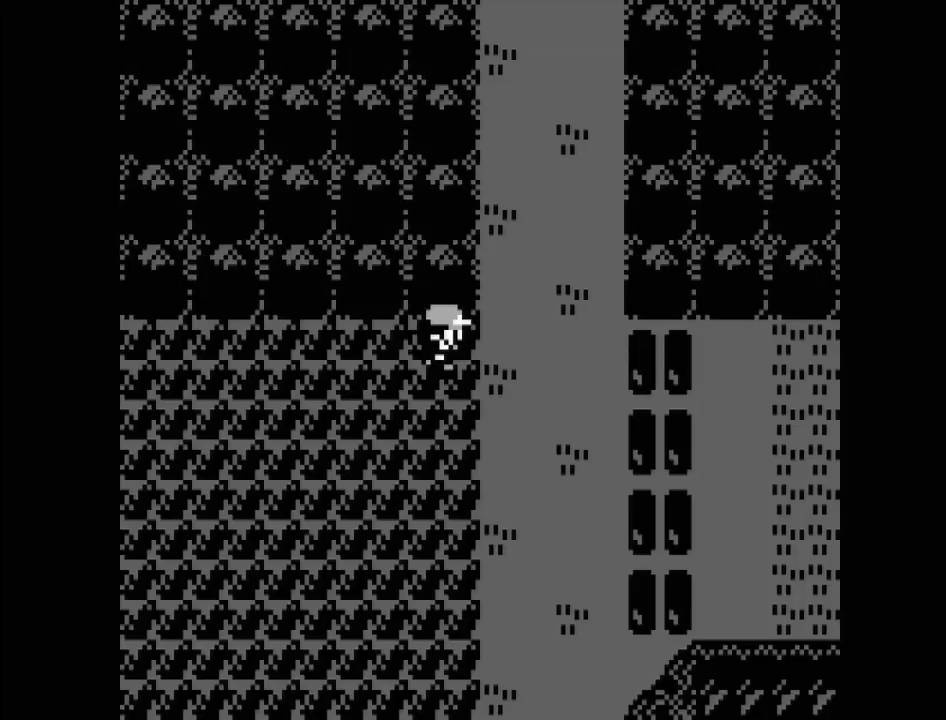
{"buttons": [], "events": []}
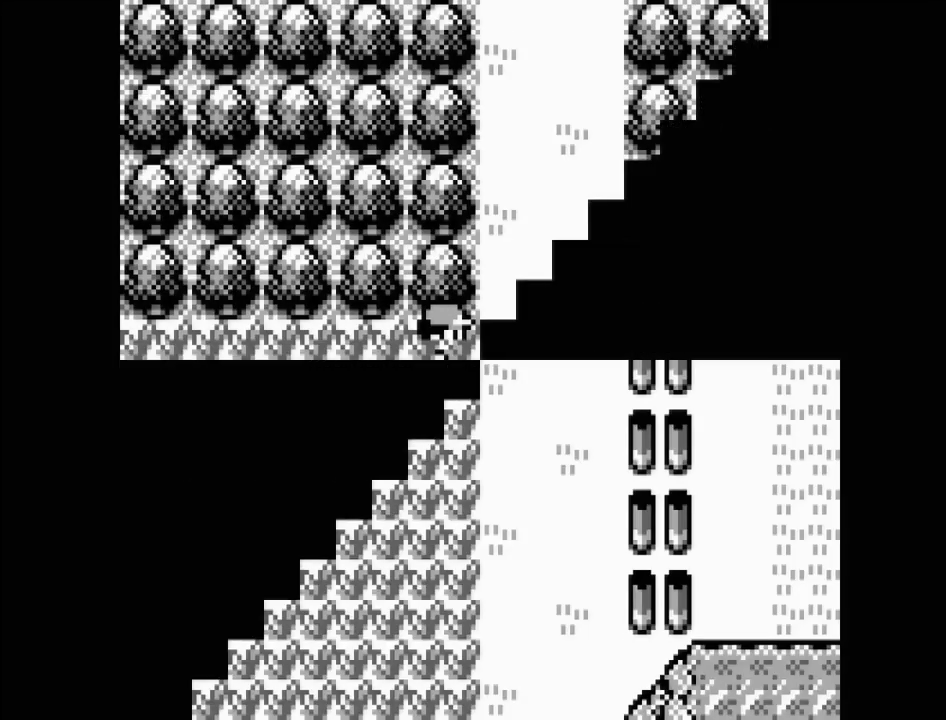
{"buttons": [], "events": []}
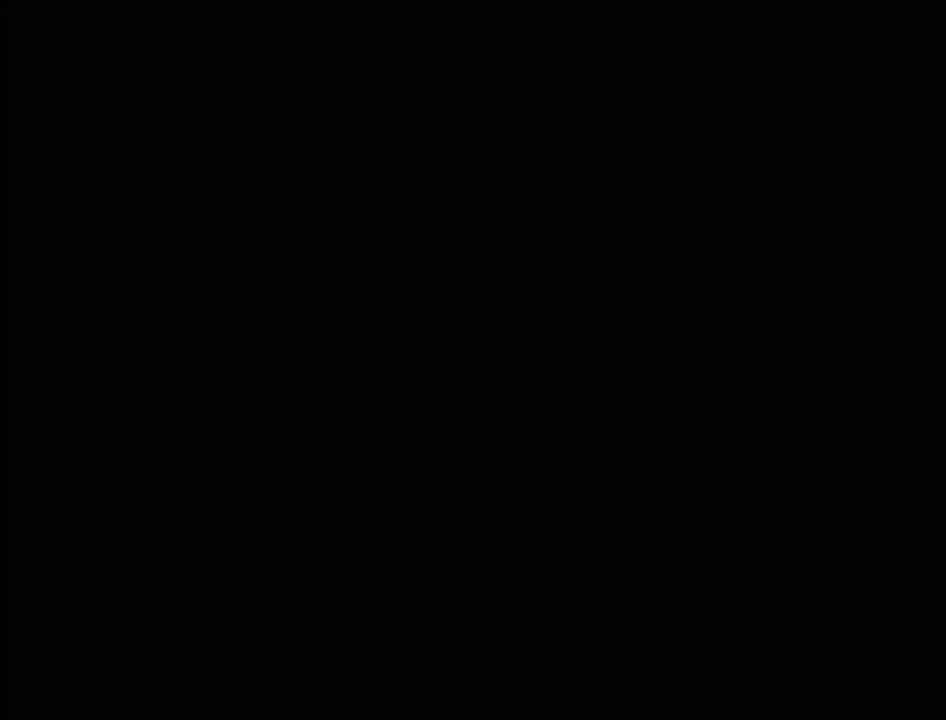
{"buttons": [], "events": []}
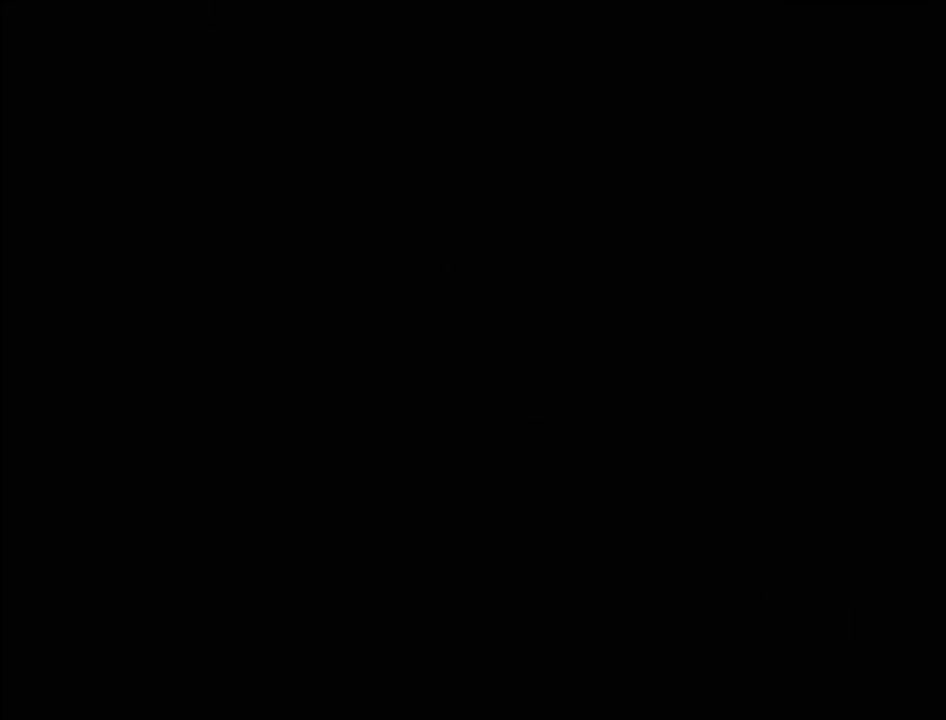
{"buttons": [], "events": []}
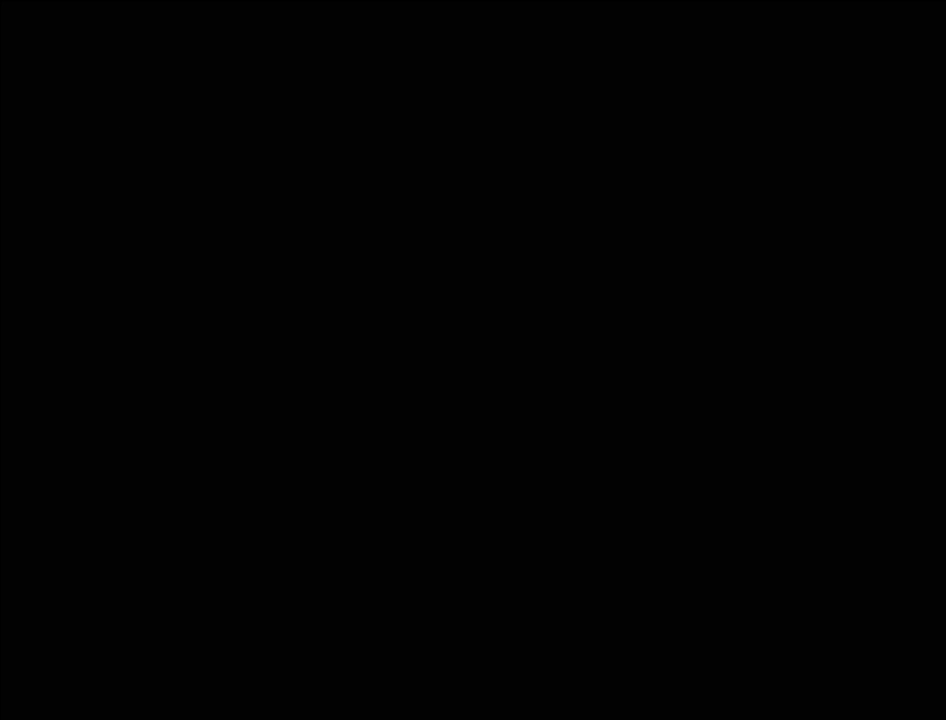
{"buttons": [], "events": []}
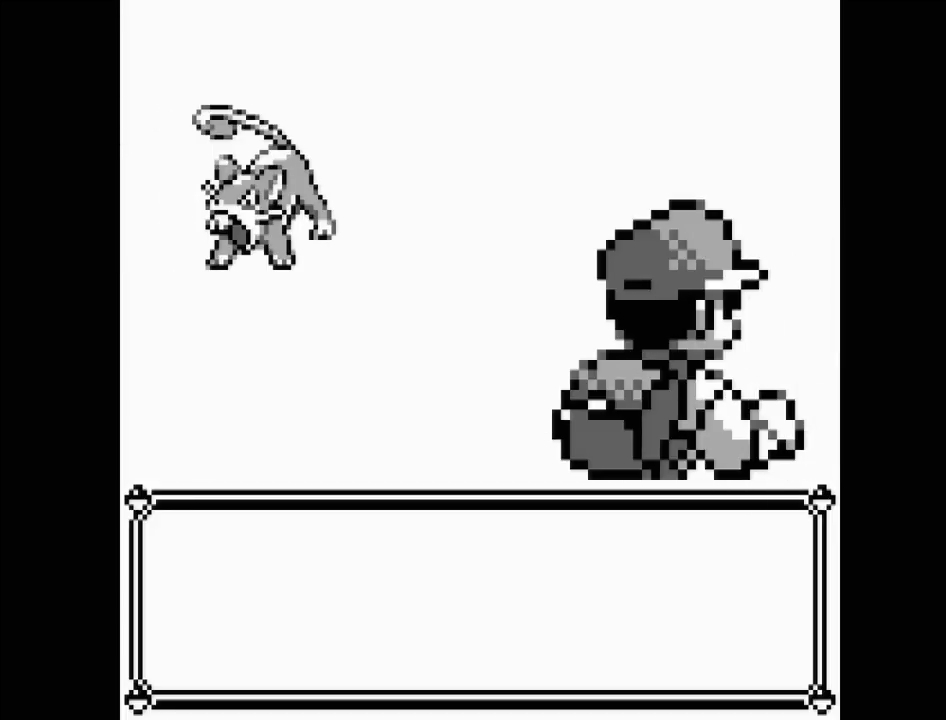
{"buttons": [], "events": []}
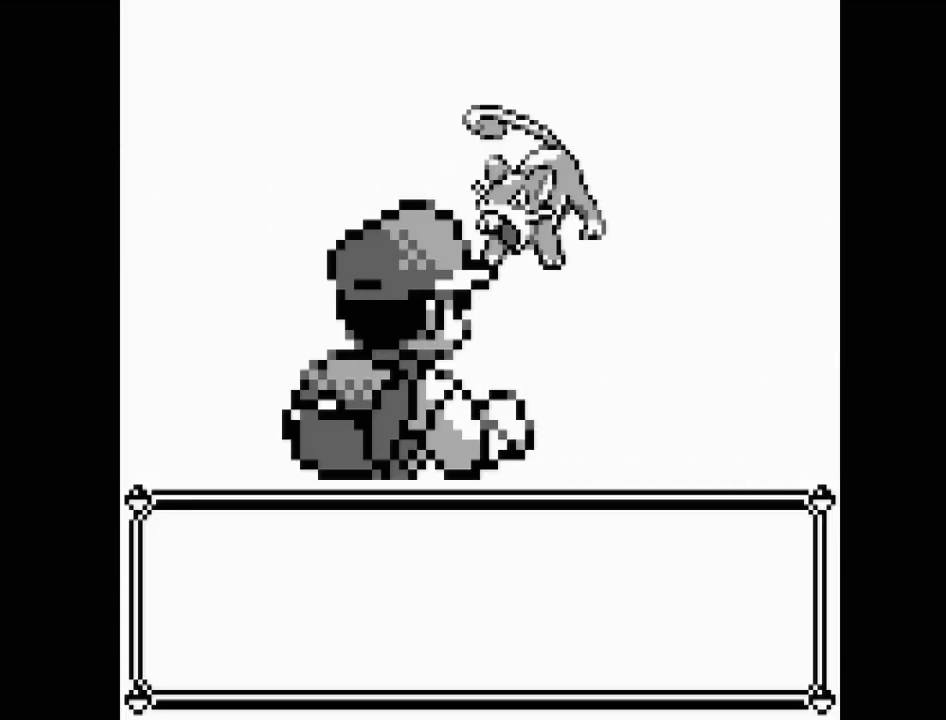
{"buttons": [], "events": []}
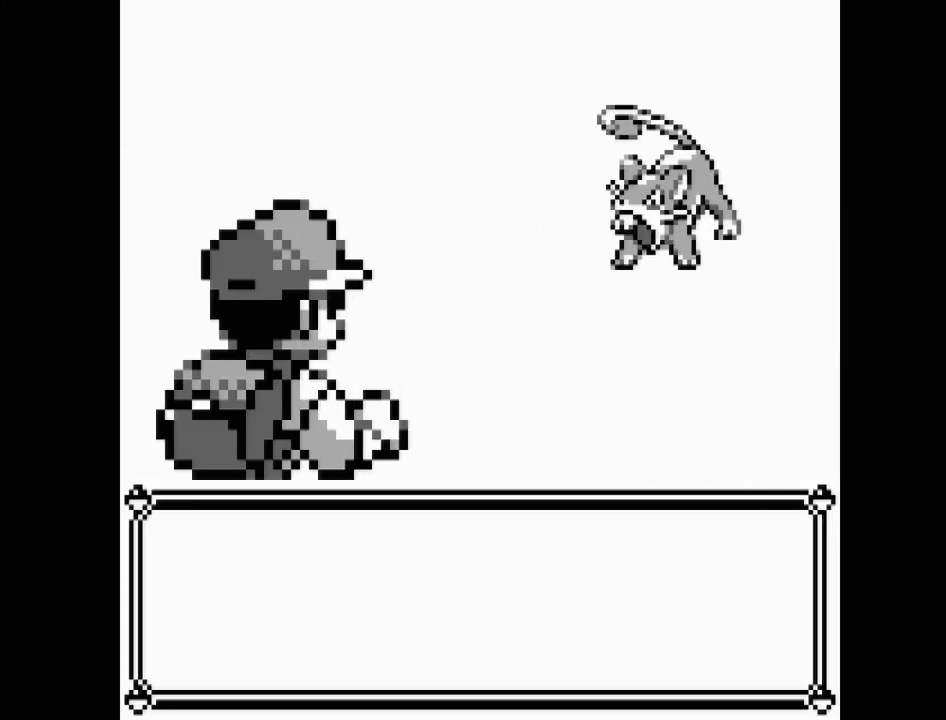
{"buttons": [], "events": []}
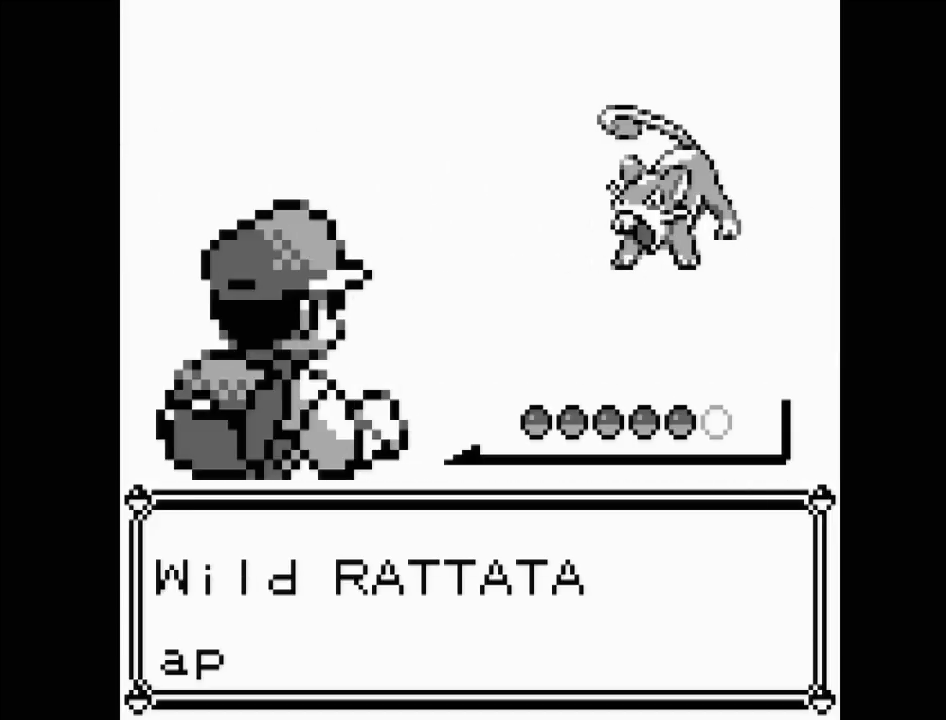
{"buttons": [], "events": [[233, "A", "down"], [333, "A", "up"]]}
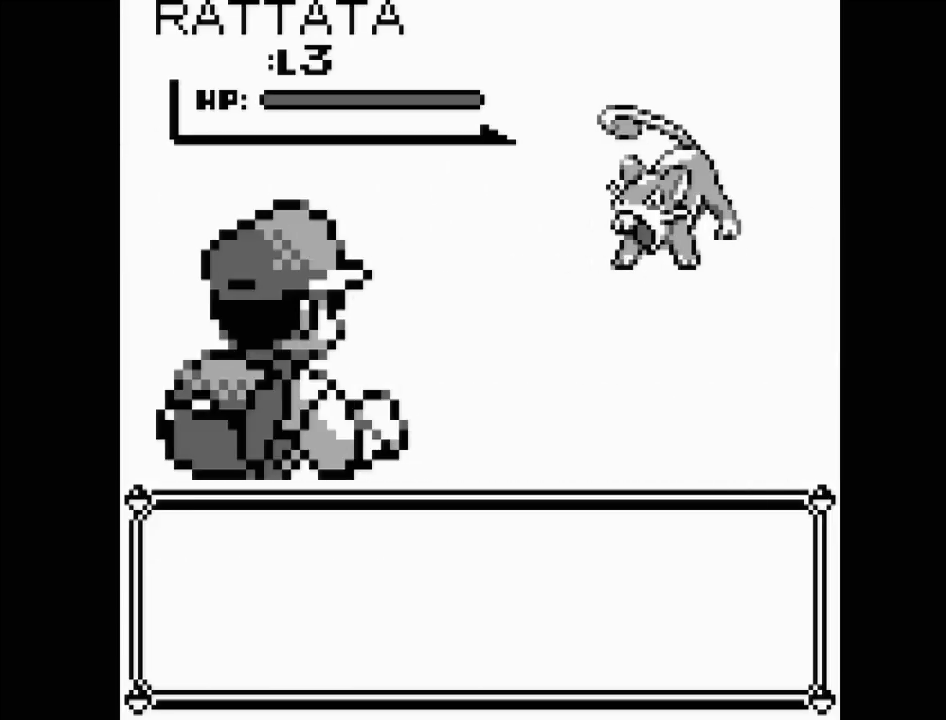
{"buttons": [], "events": []}
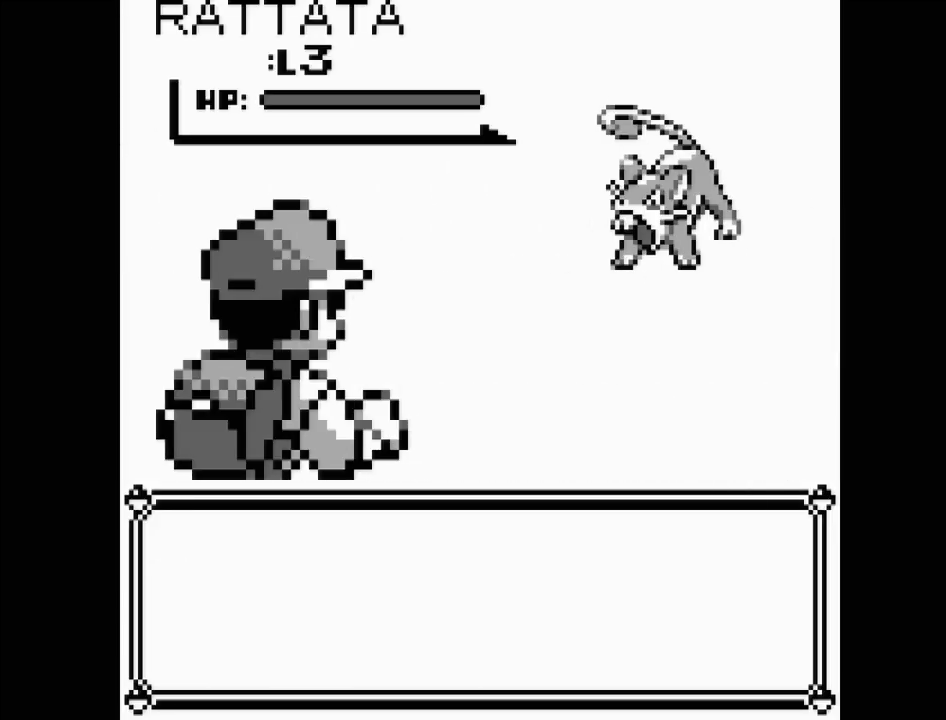
{"buttons": [], "events": []}
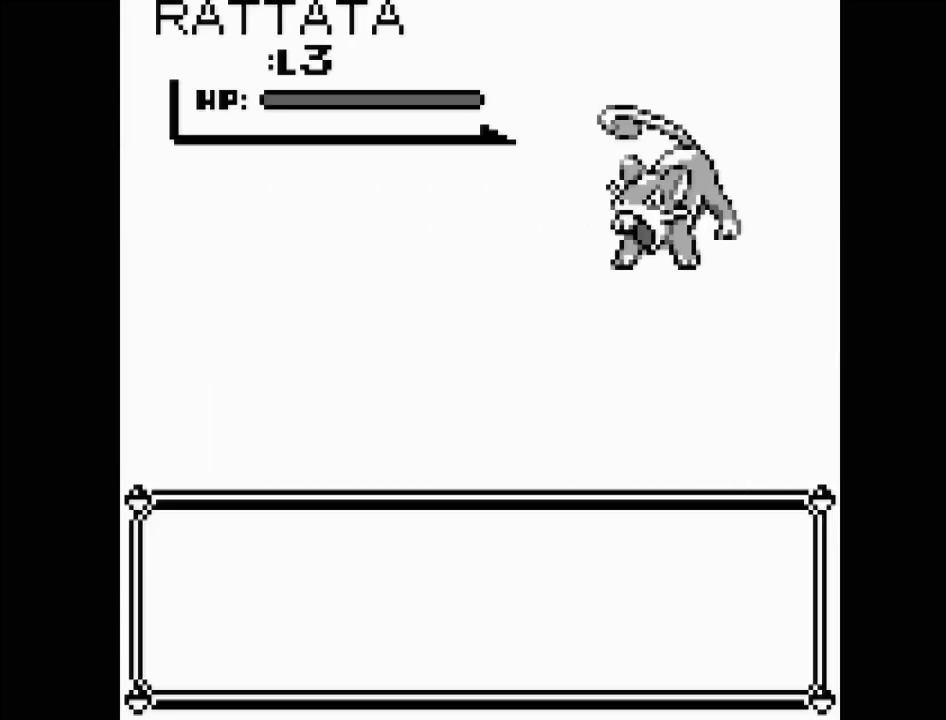
{"buttons": [], "events": [[300, "A", "down"], [400, "A", "up"]]}
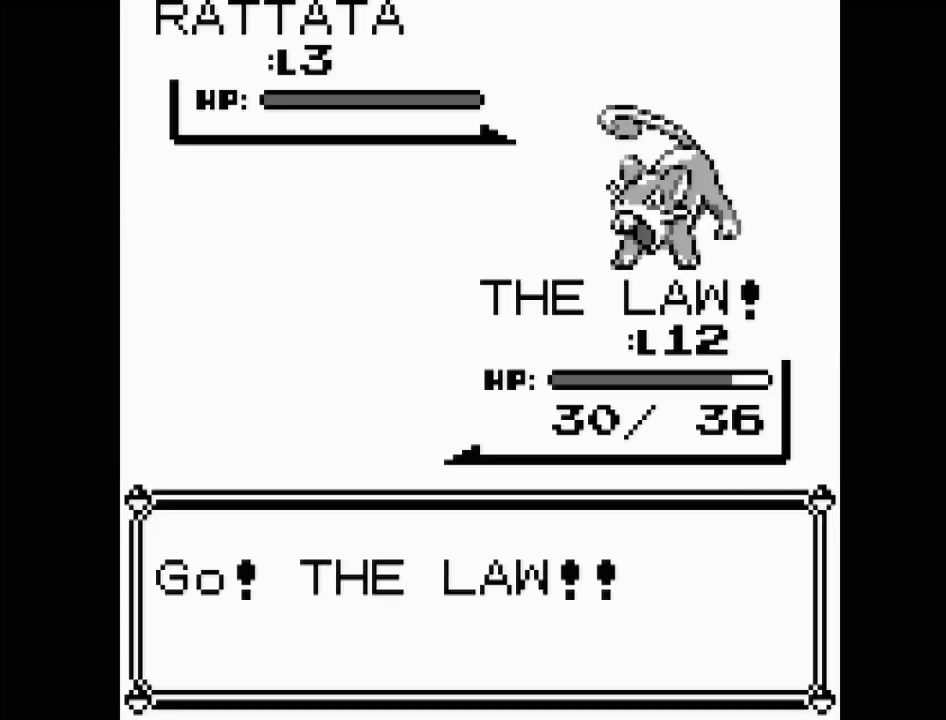
{"buttons": [], "events": []}
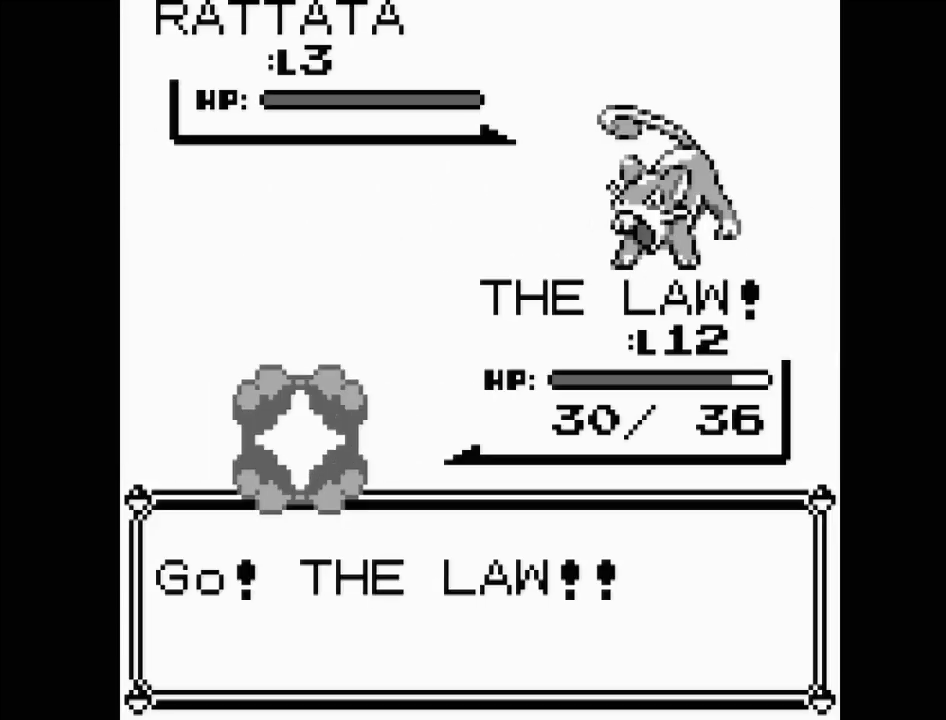
{"buttons": [], "events": []}